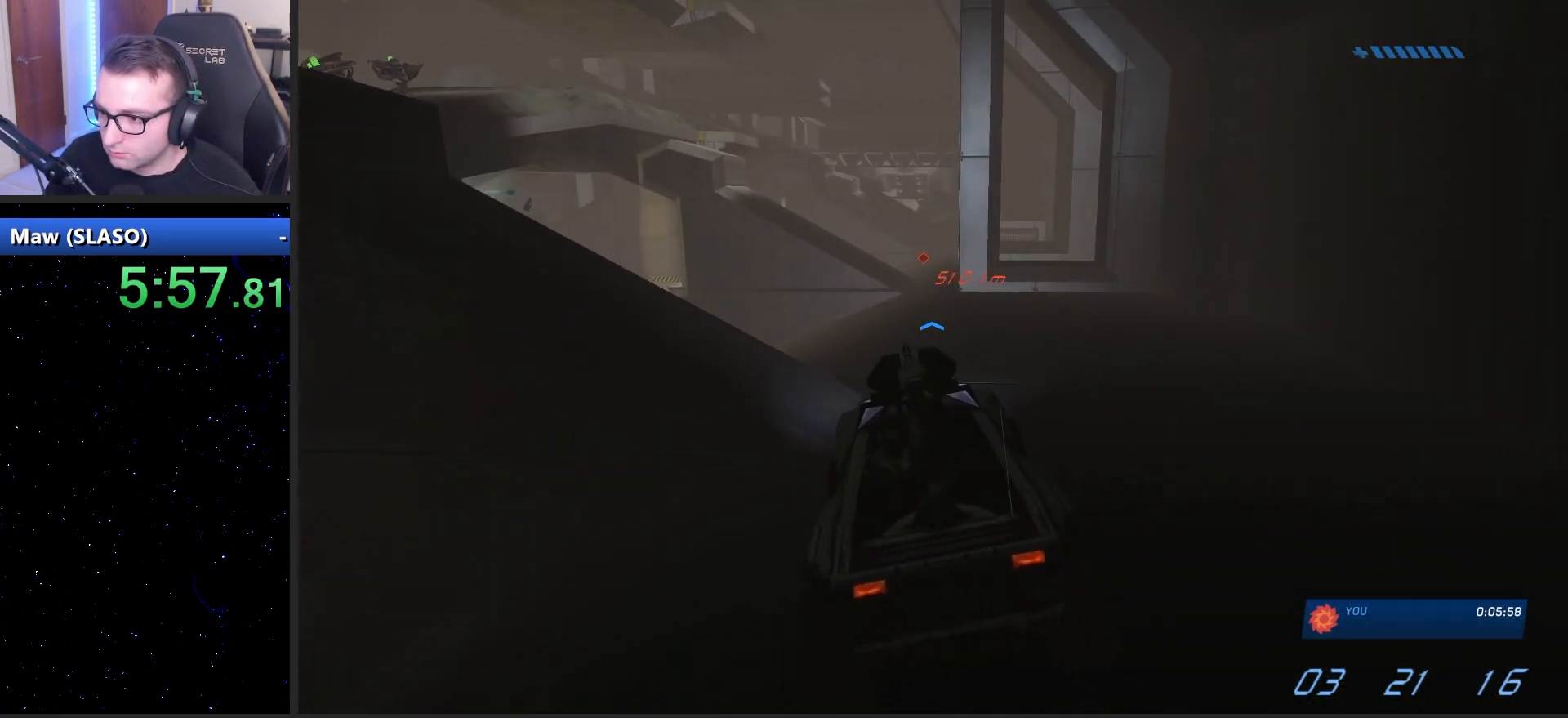
Gameplay with keyboard and mouse; each line is a JSON object with the keys and mouse buttons held at the frame after it. "events" lists presses ("down") and releases ("up") of "1", "2", "3", "4", "5", "a", "alt", "c", "caps_lock", "ctrl", "d", "e", "f", "g", "q", "r", "s", "shift", "space", "t", "tab", "v", "w", "x", "z", "mouse_left", "mouse_wheel" and "mouse_right" between this image and that frame as [ms after this image, input, new state], when the widget could be followed in between. "mouse_left", "mouse_wheel", "mouse_right" = the "left", "wheel", "right" buttons of the "mouse" list. No other keys are recorded. "wheel" means that the mouse wheel is clicked or scrolled. "mouse_move" is the direction in which the mouse moves at that frame (one of eight, or "still"), when it could be read.
{"keys": ["w"], "mouse": [], "mouse_move": "right", "events": []}
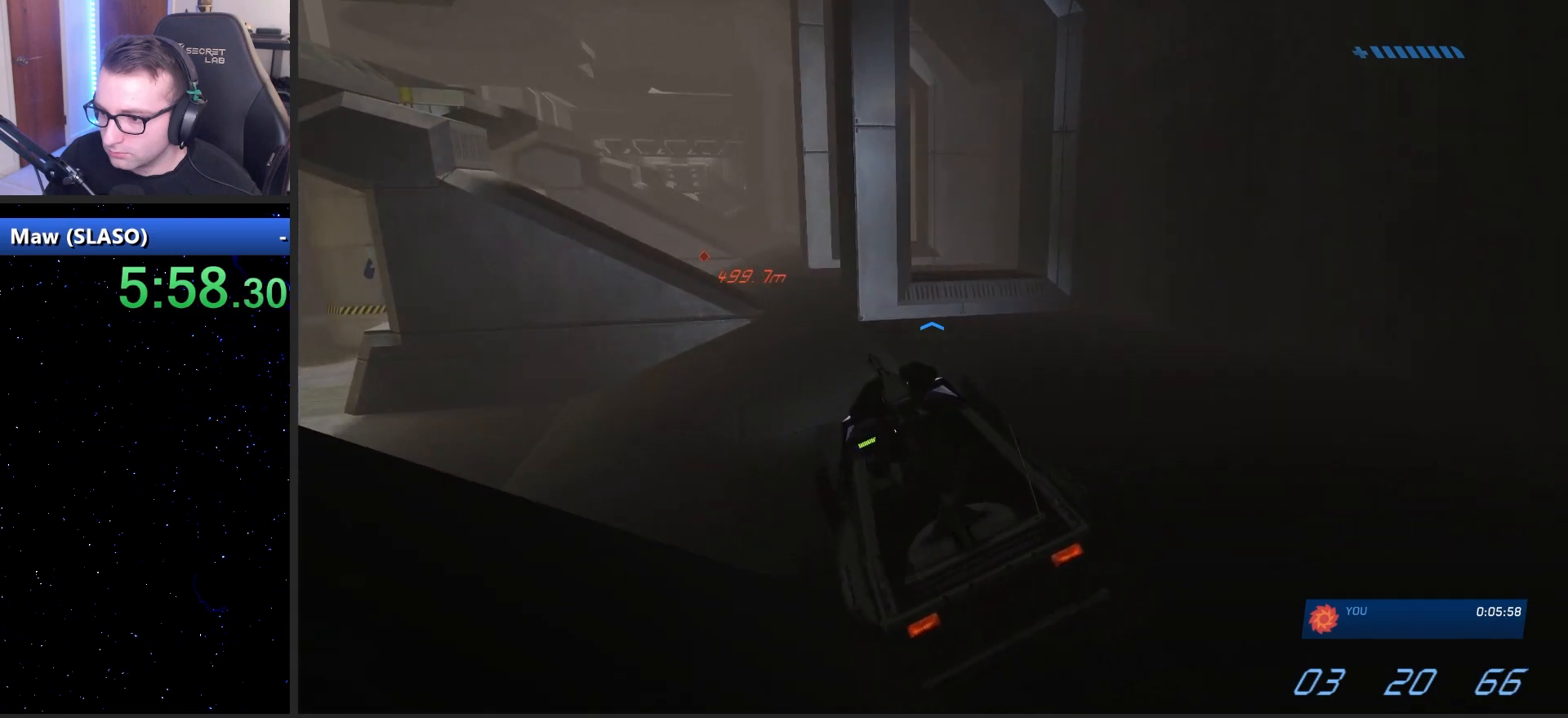
{"keys": ["w"], "mouse": [], "mouse_move": "left", "events": []}
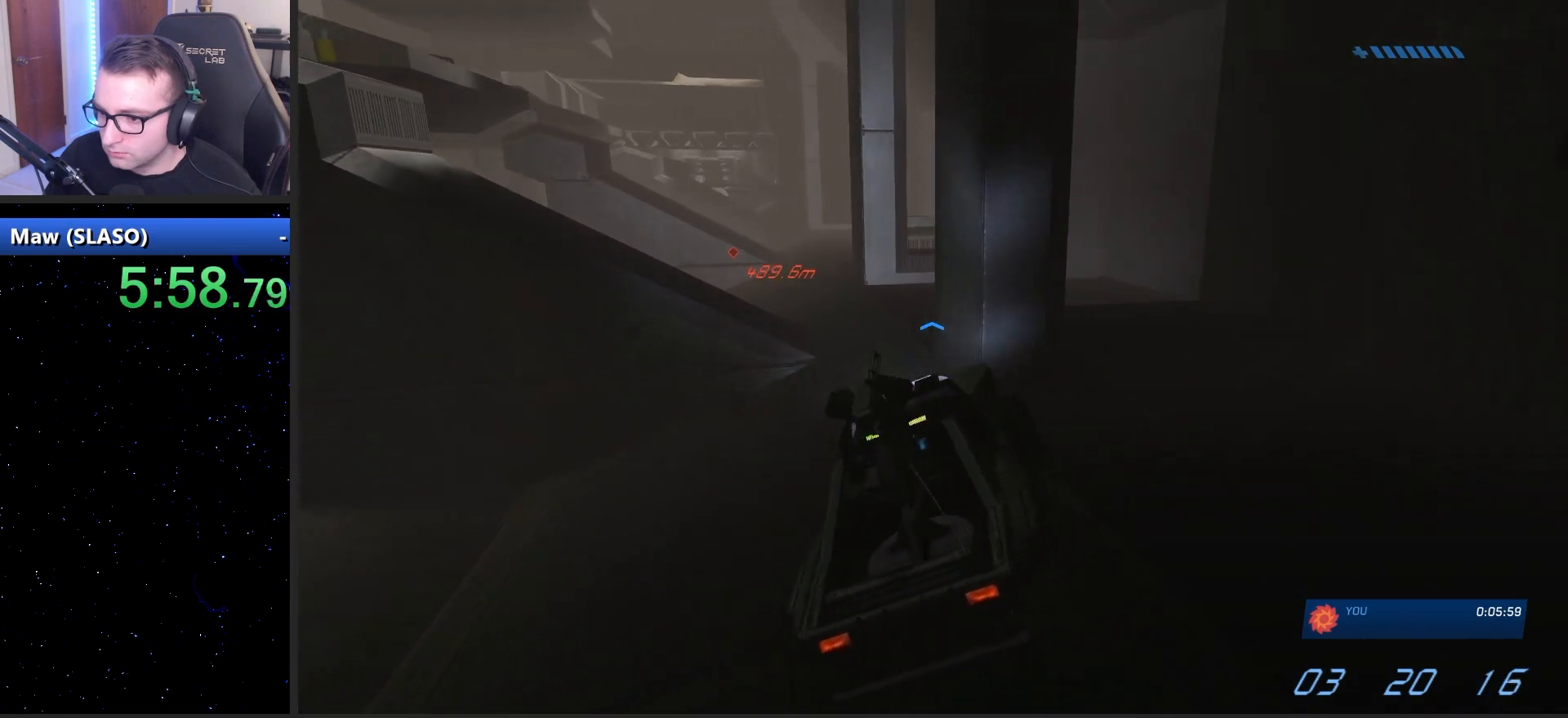
{"keys": ["w"], "mouse": [], "mouse_move": "left", "events": []}
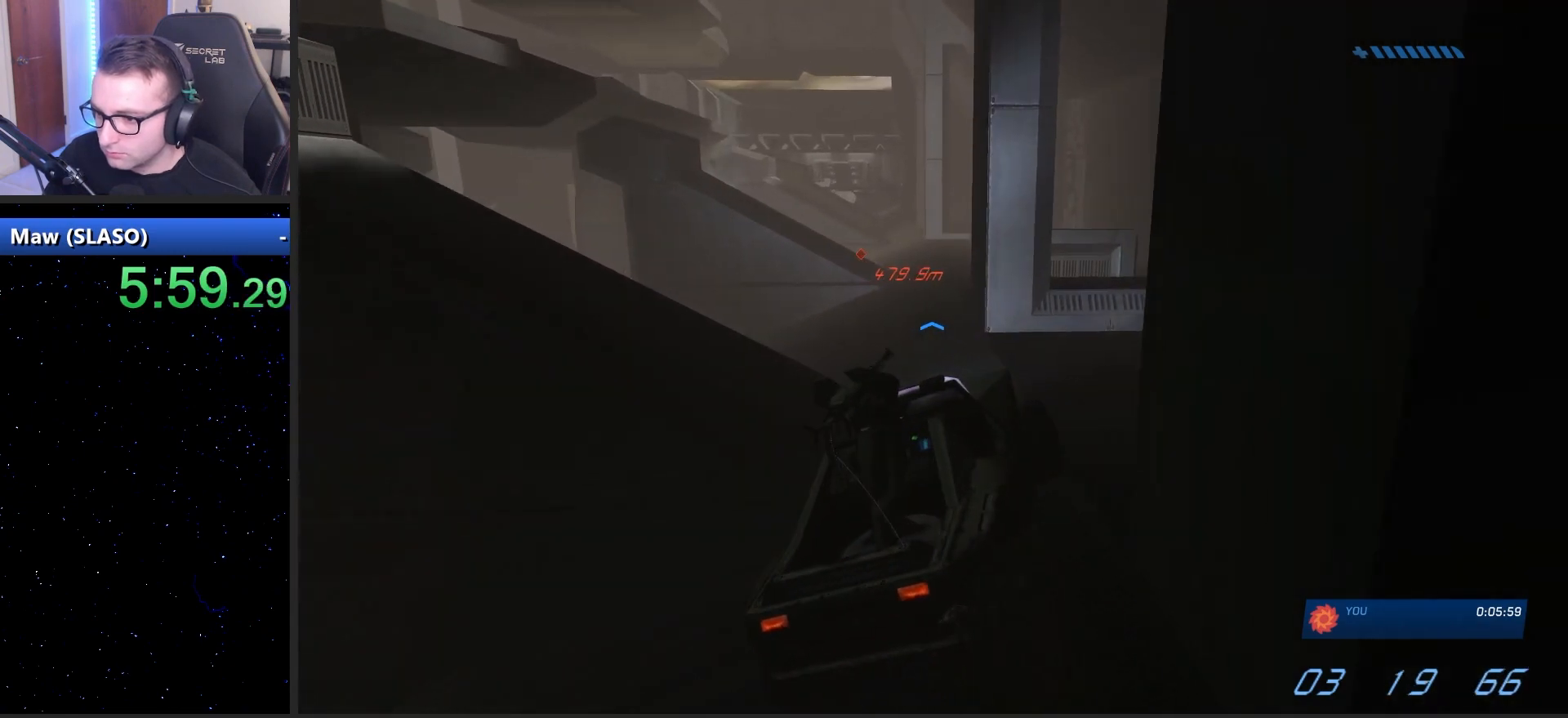
{"keys": ["w"], "mouse": [], "mouse_move": "right", "events": []}
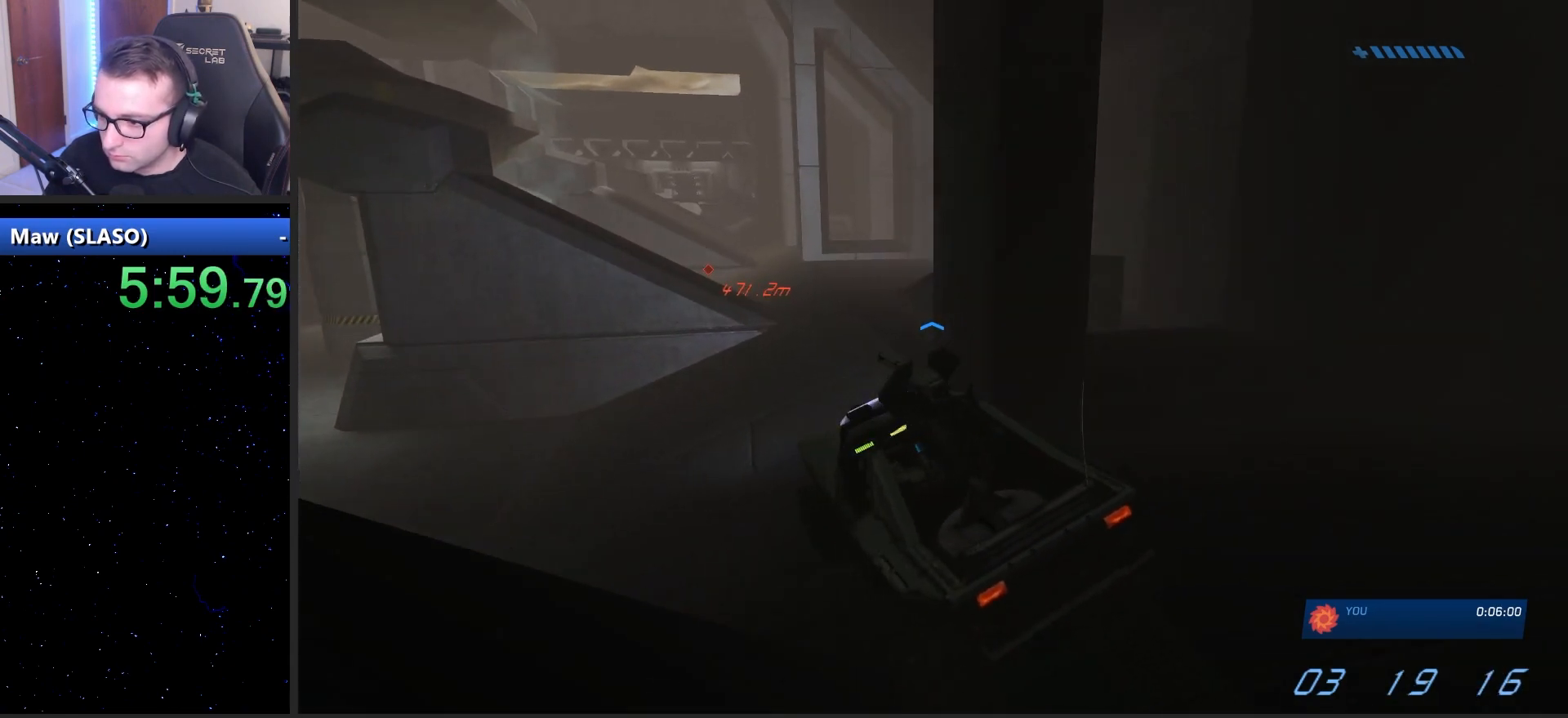
{"keys": ["w"], "mouse": [], "mouse_move": "left", "events": []}
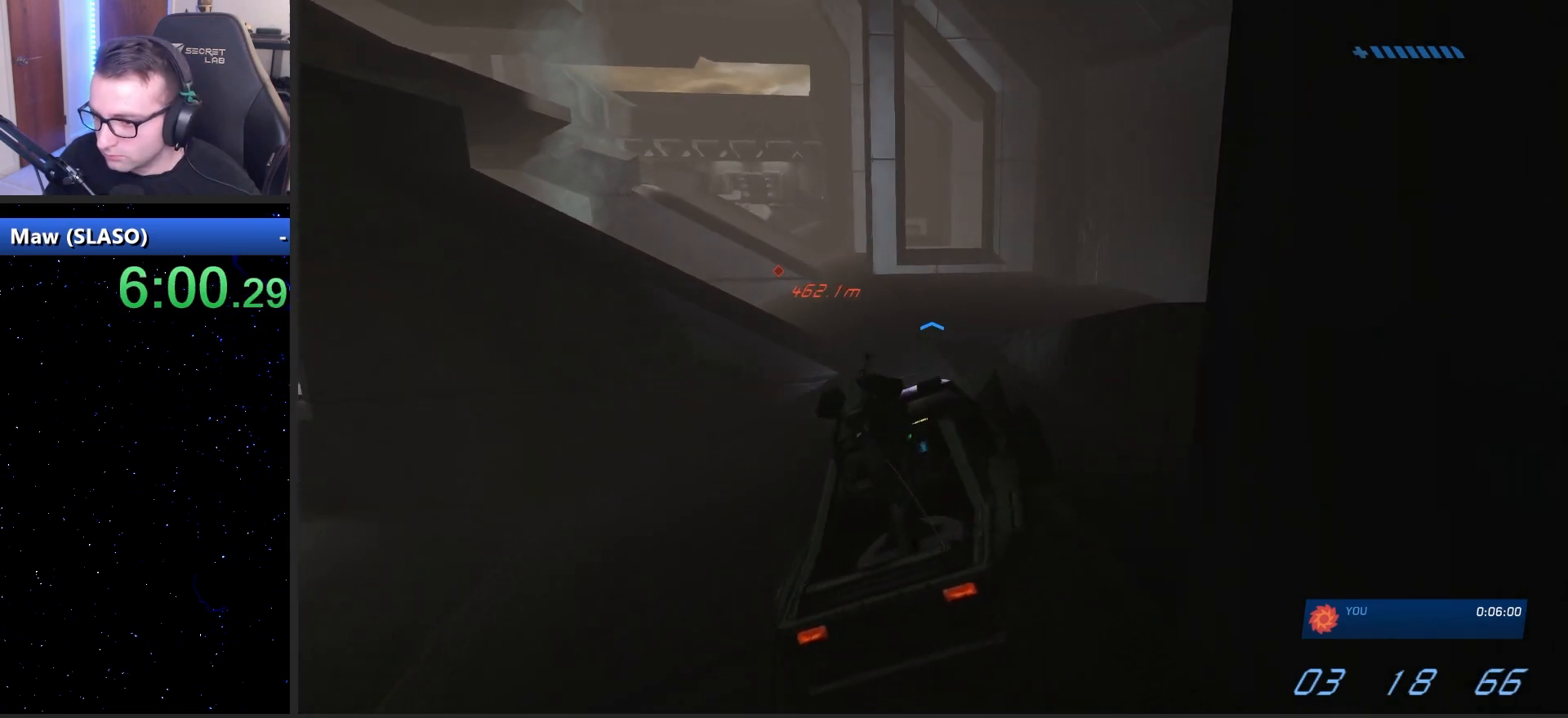
{"keys": ["w"], "mouse": [], "mouse_move": "left", "events": []}
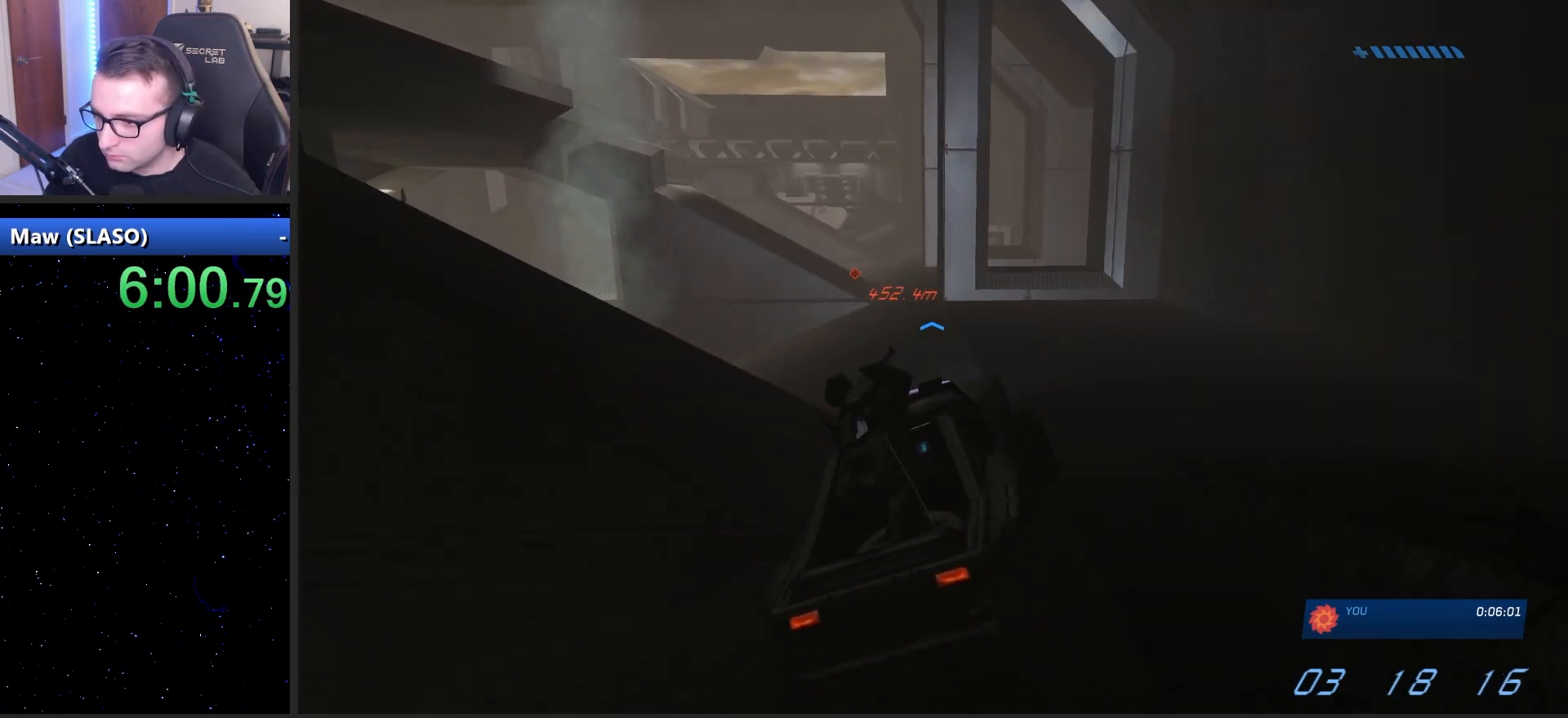
{"keys": ["w"], "mouse": [], "mouse_move": "right", "events": []}
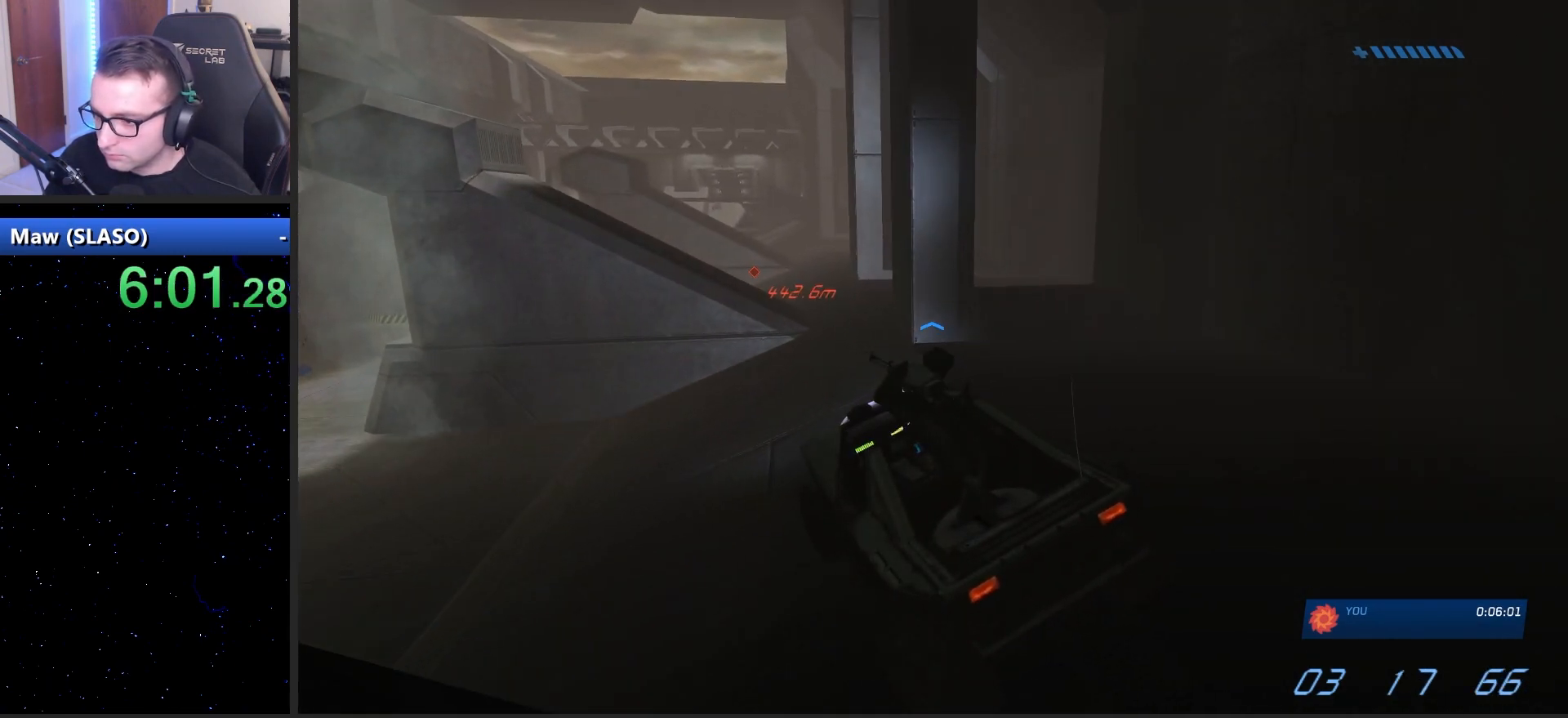
{"keys": ["w"], "mouse": [], "mouse_move": "left", "events": []}
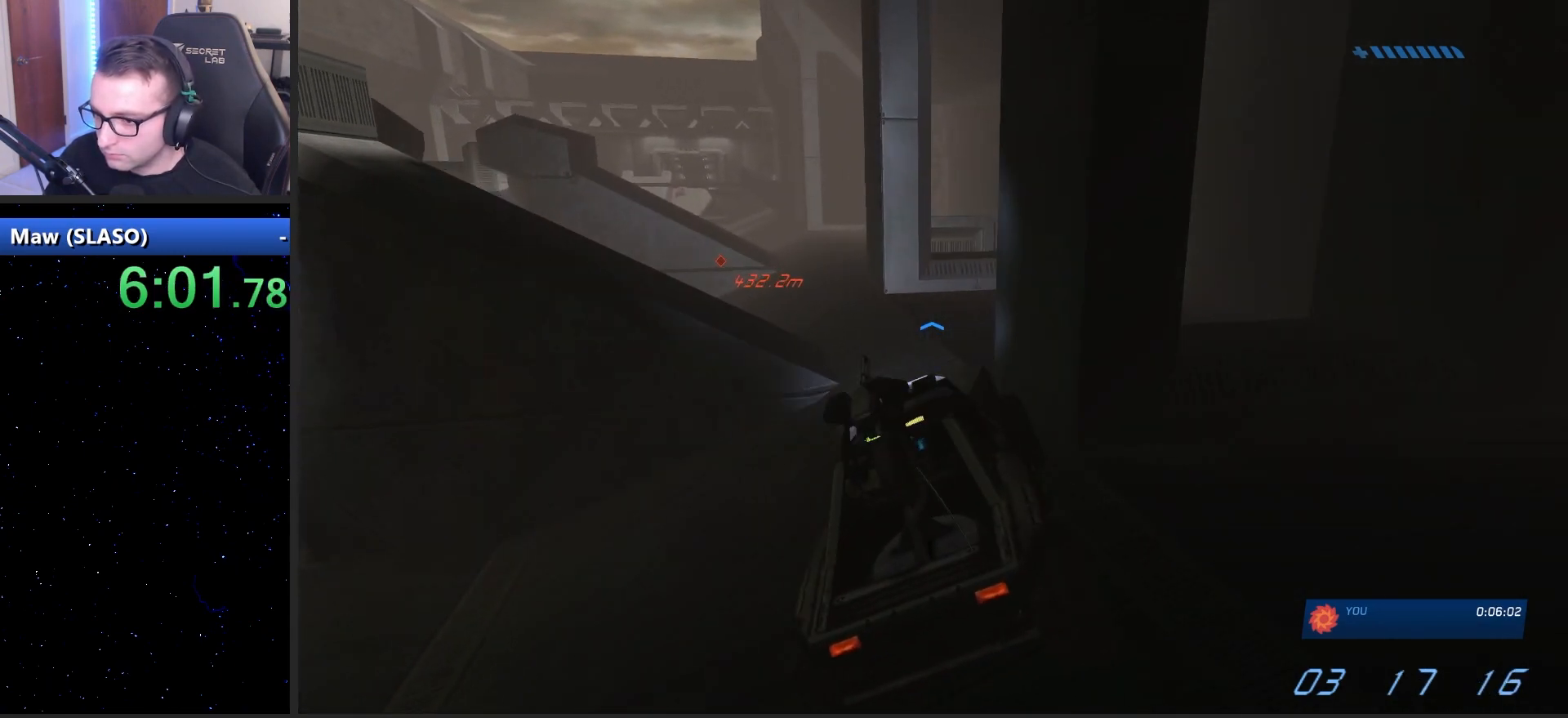
{"keys": ["w"], "mouse": [], "mouse_move": "up-right", "events": []}
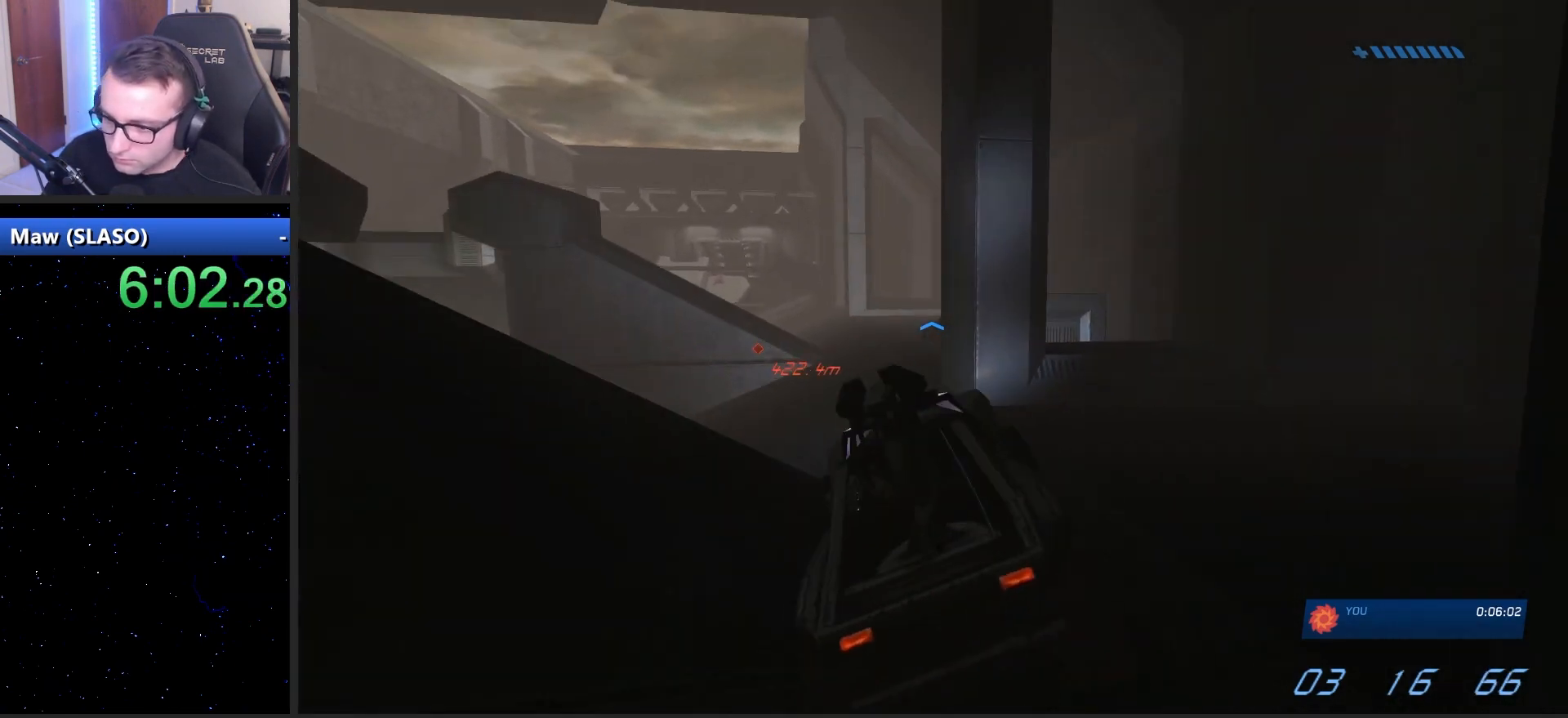
{"keys": ["w"], "mouse": [], "mouse_move": "down-right", "events": []}
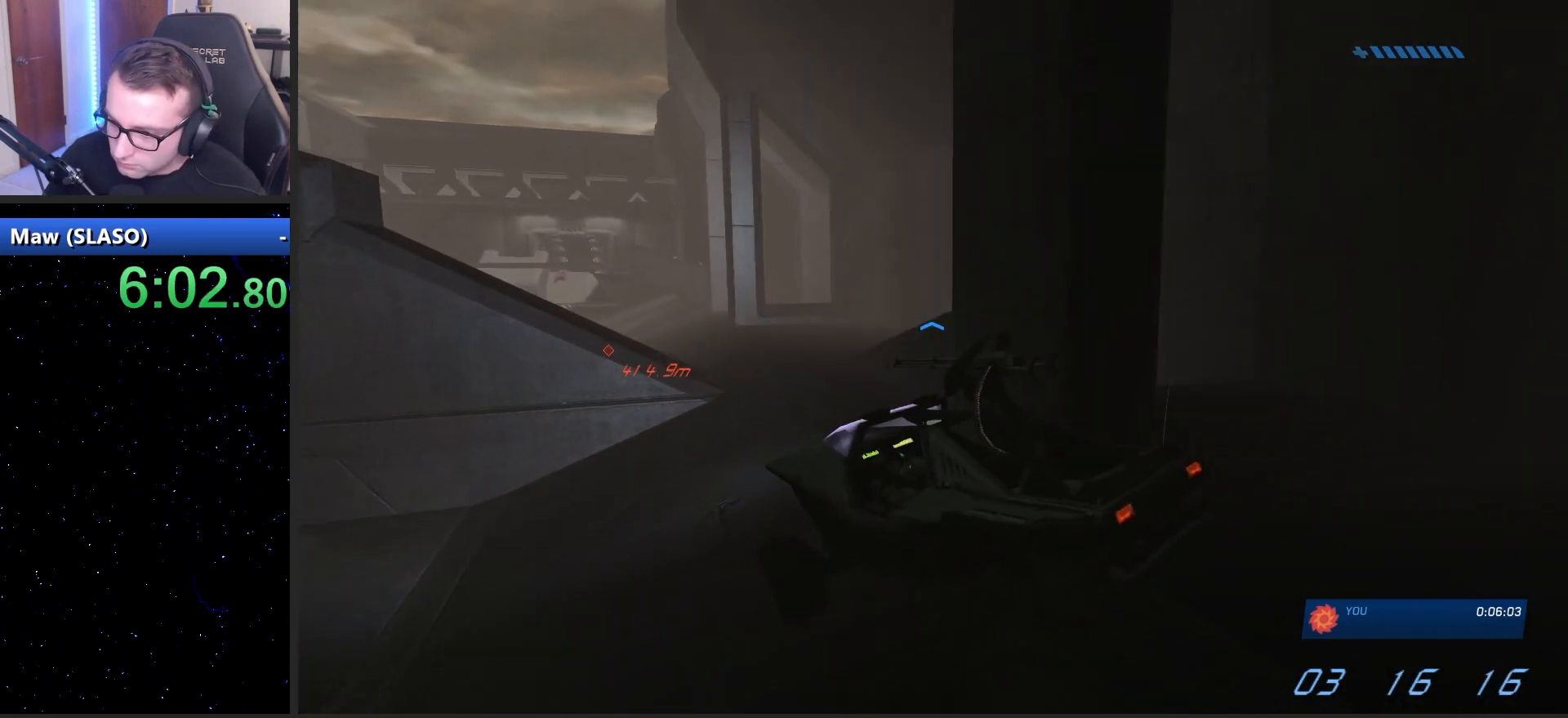
{"keys": ["w"], "mouse": [], "mouse_move": "down-left", "events": []}
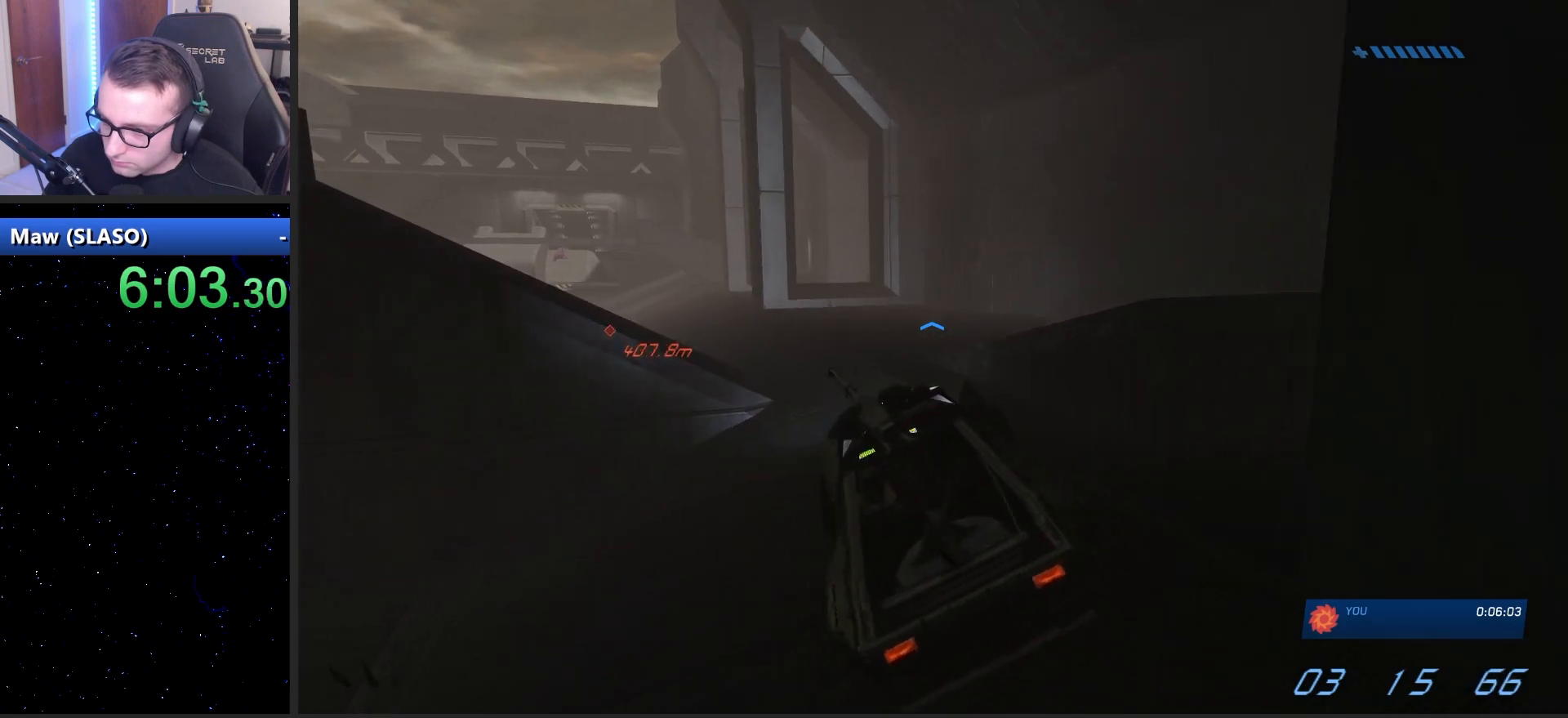
{"keys": ["w"], "mouse": [], "mouse_move": "left", "events": []}
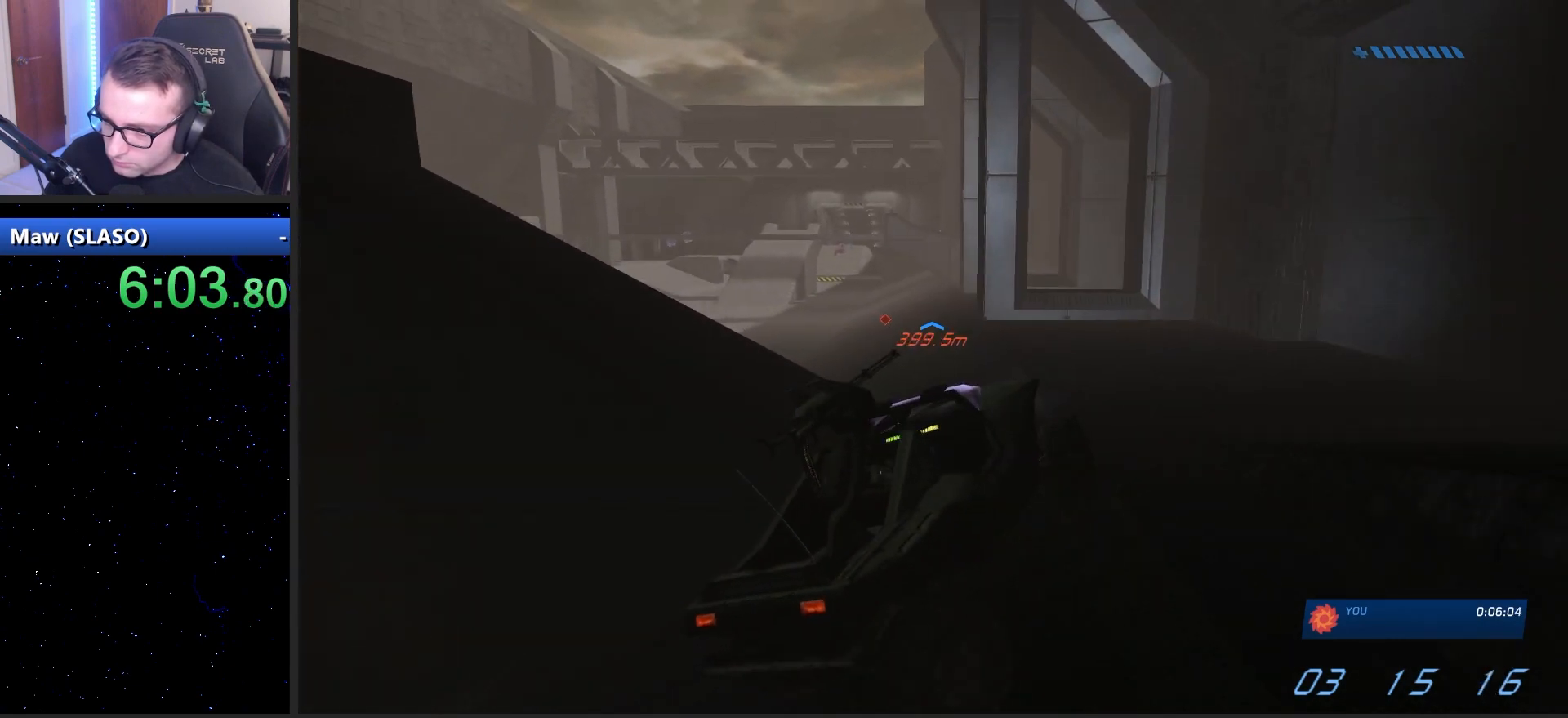
{"keys": ["w"], "mouse": [], "mouse_move": "left", "events": []}
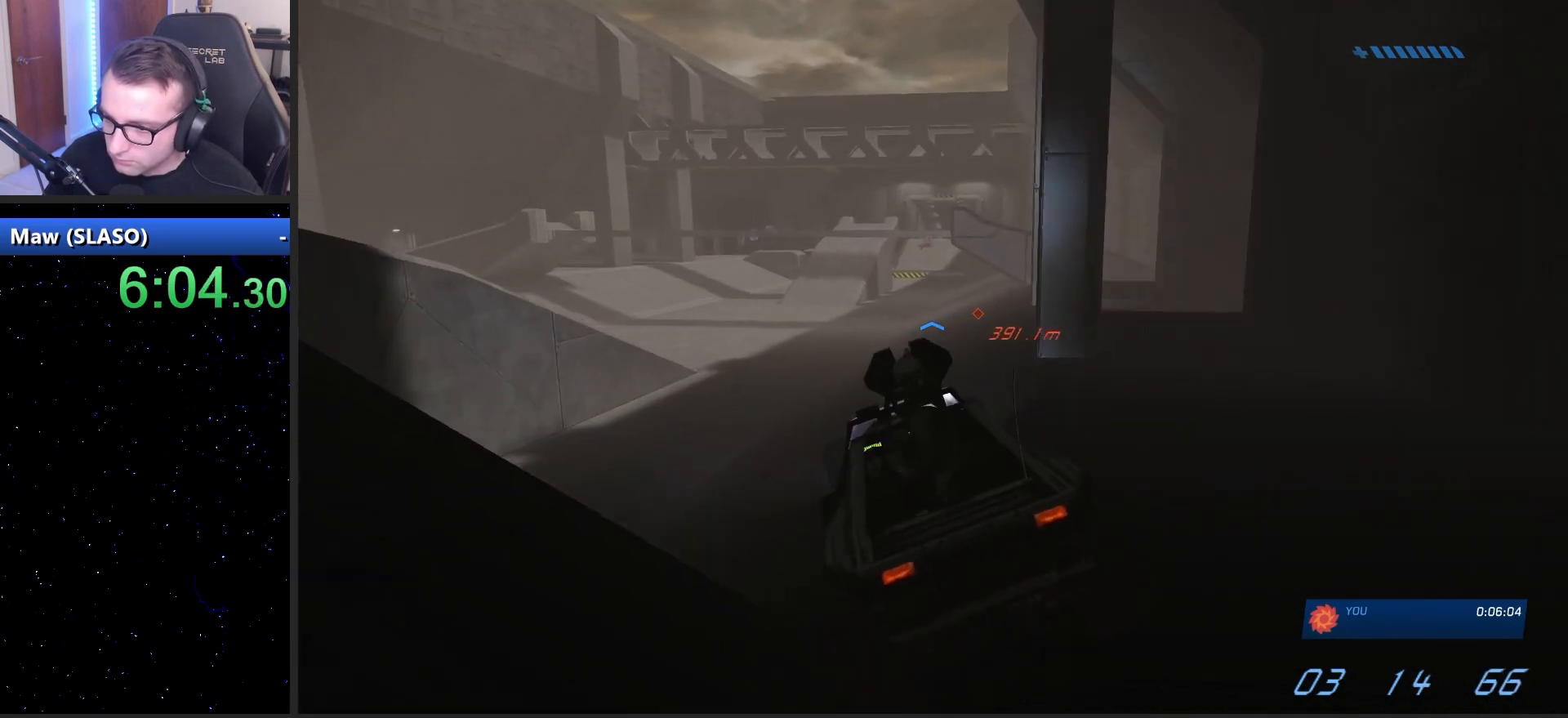
{"keys": ["w"], "mouse": [], "mouse_move": "still", "events": []}
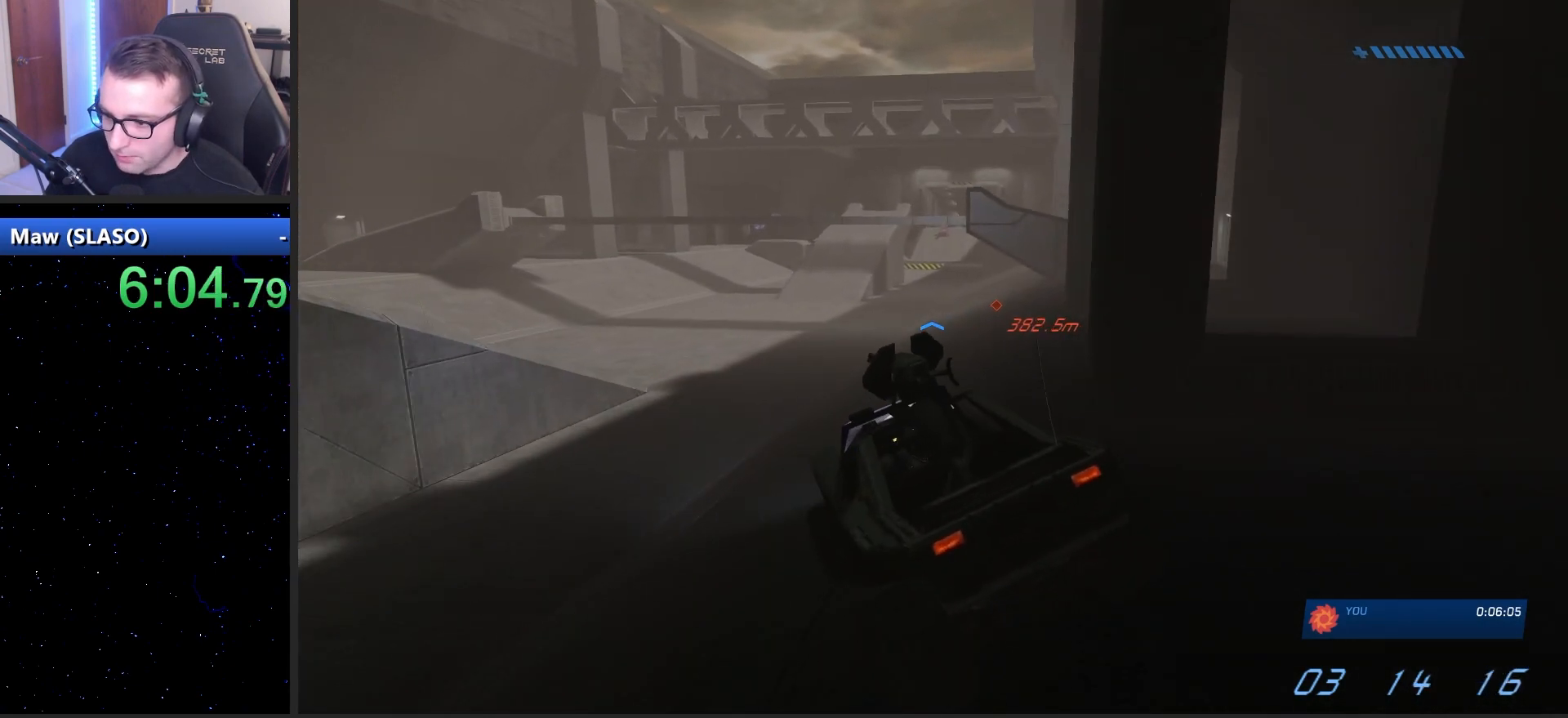
{"keys": ["w"], "mouse": [], "mouse_move": "right", "events": []}
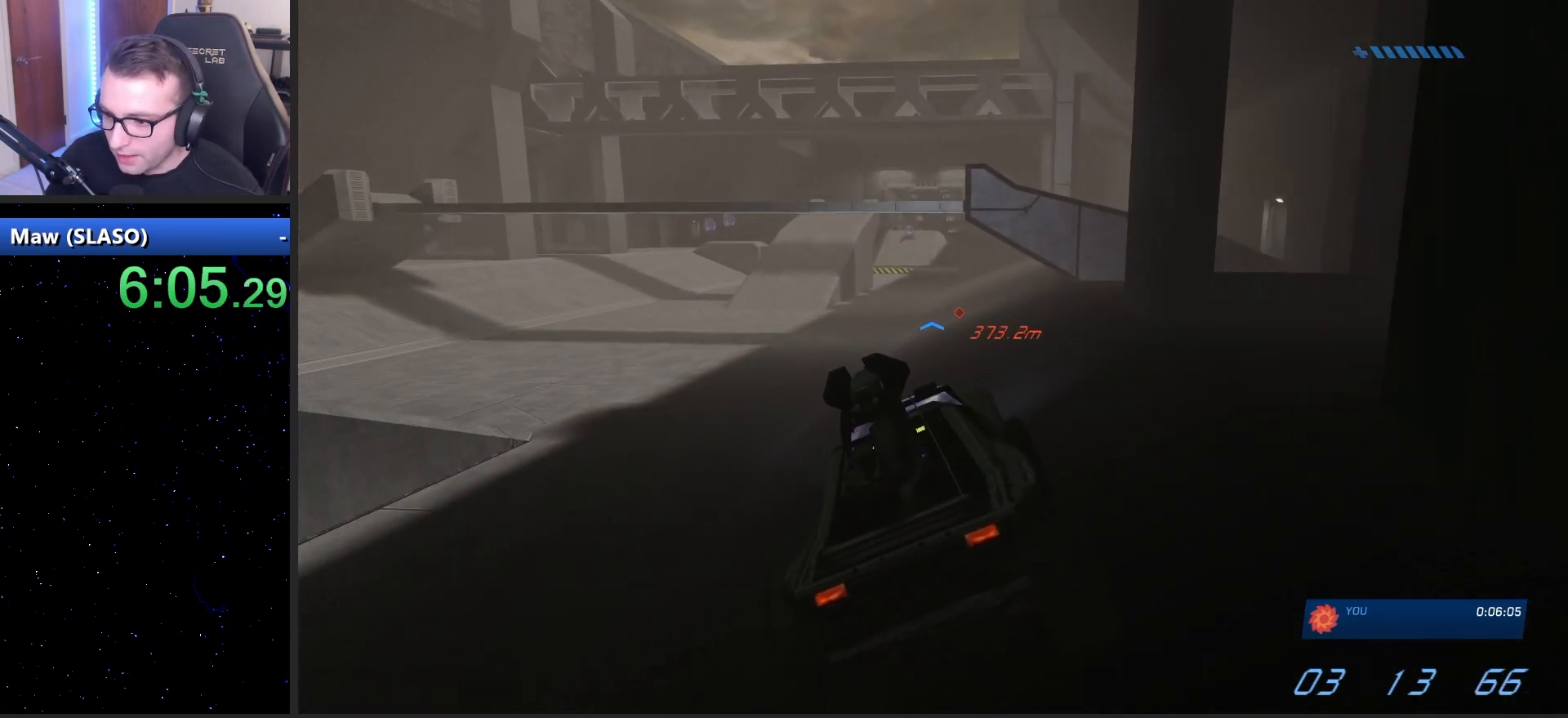
{"keys": ["w"], "mouse": [], "mouse_move": "still", "events": []}
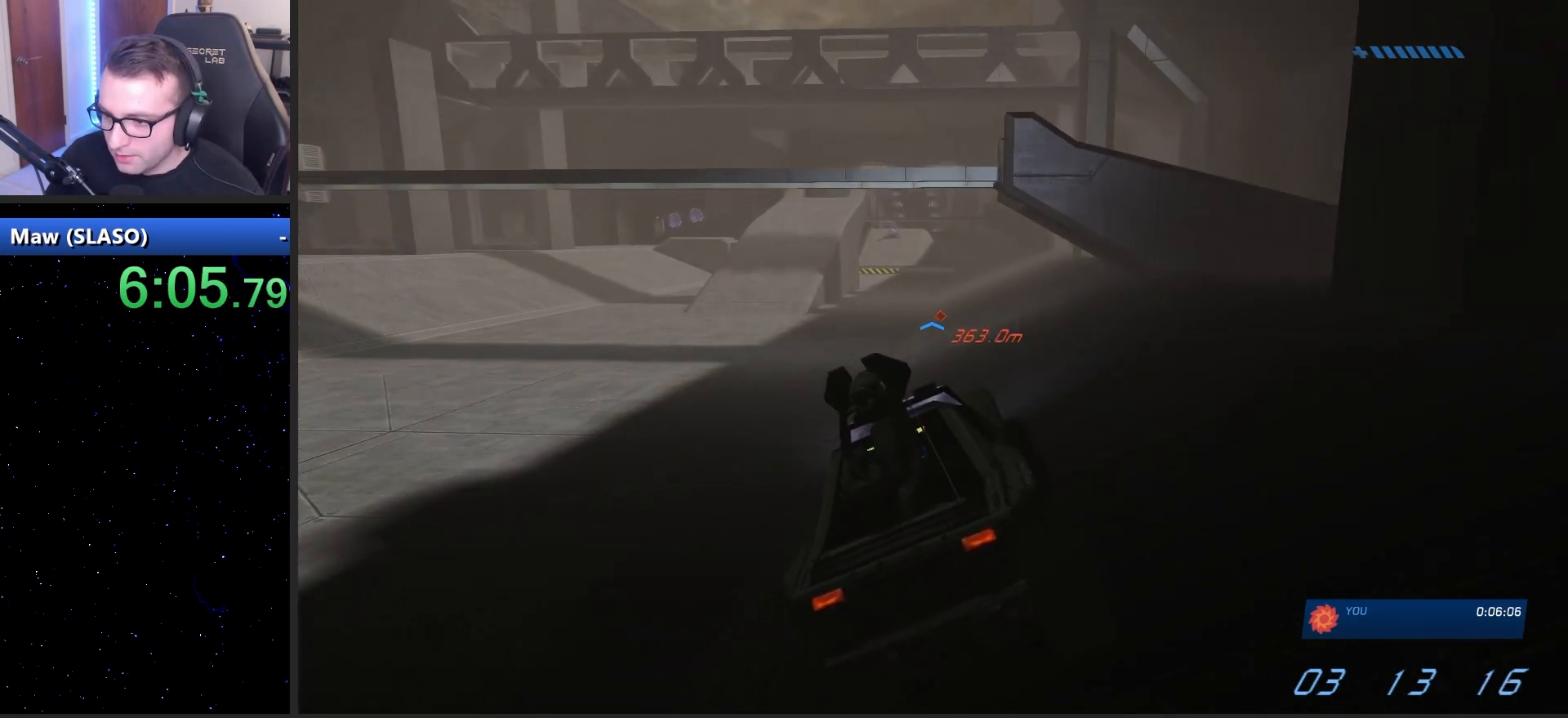
{"keys": ["w"], "mouse": [], "mouse_move": "still", "events": []}
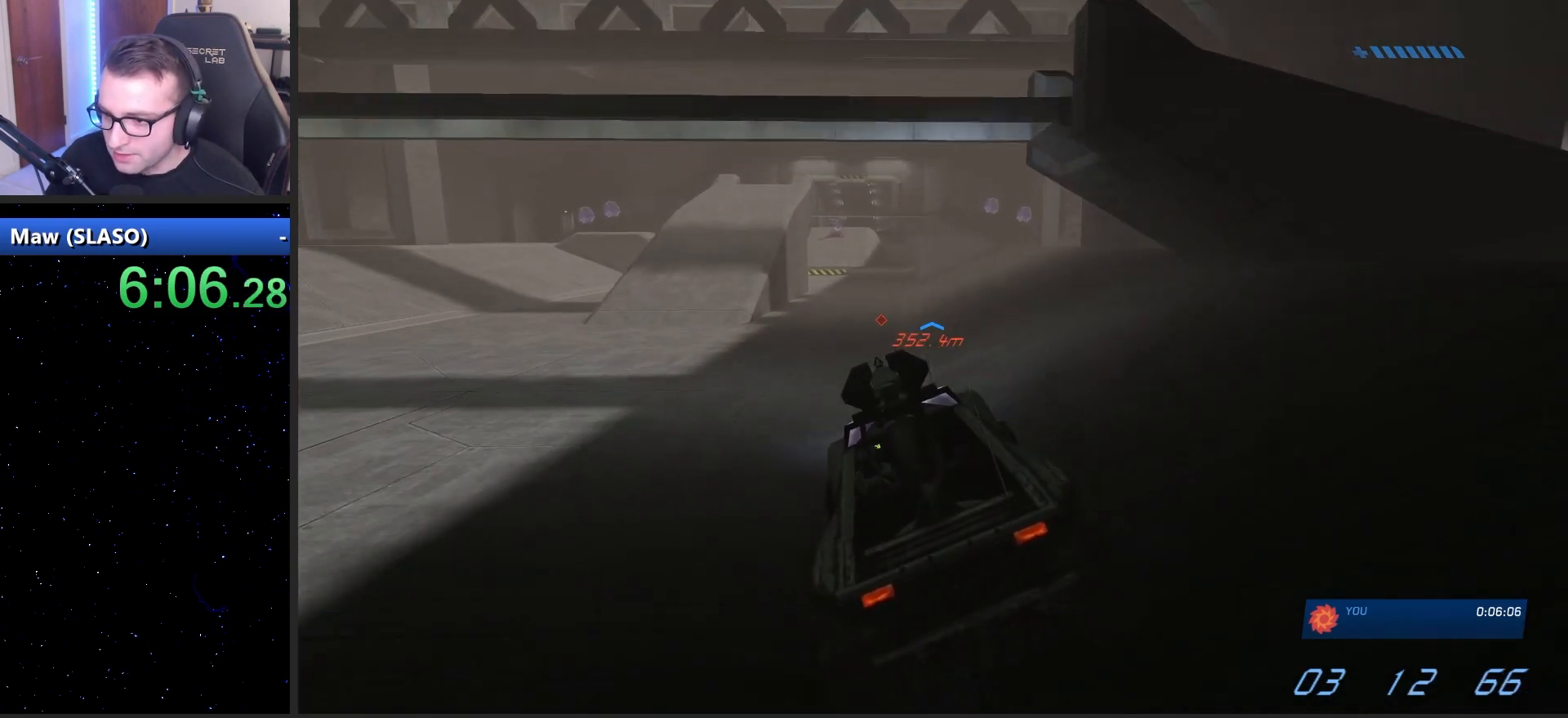
{"keys": ["w"], "mouse": [], "mouse_move": "still", "events": []}
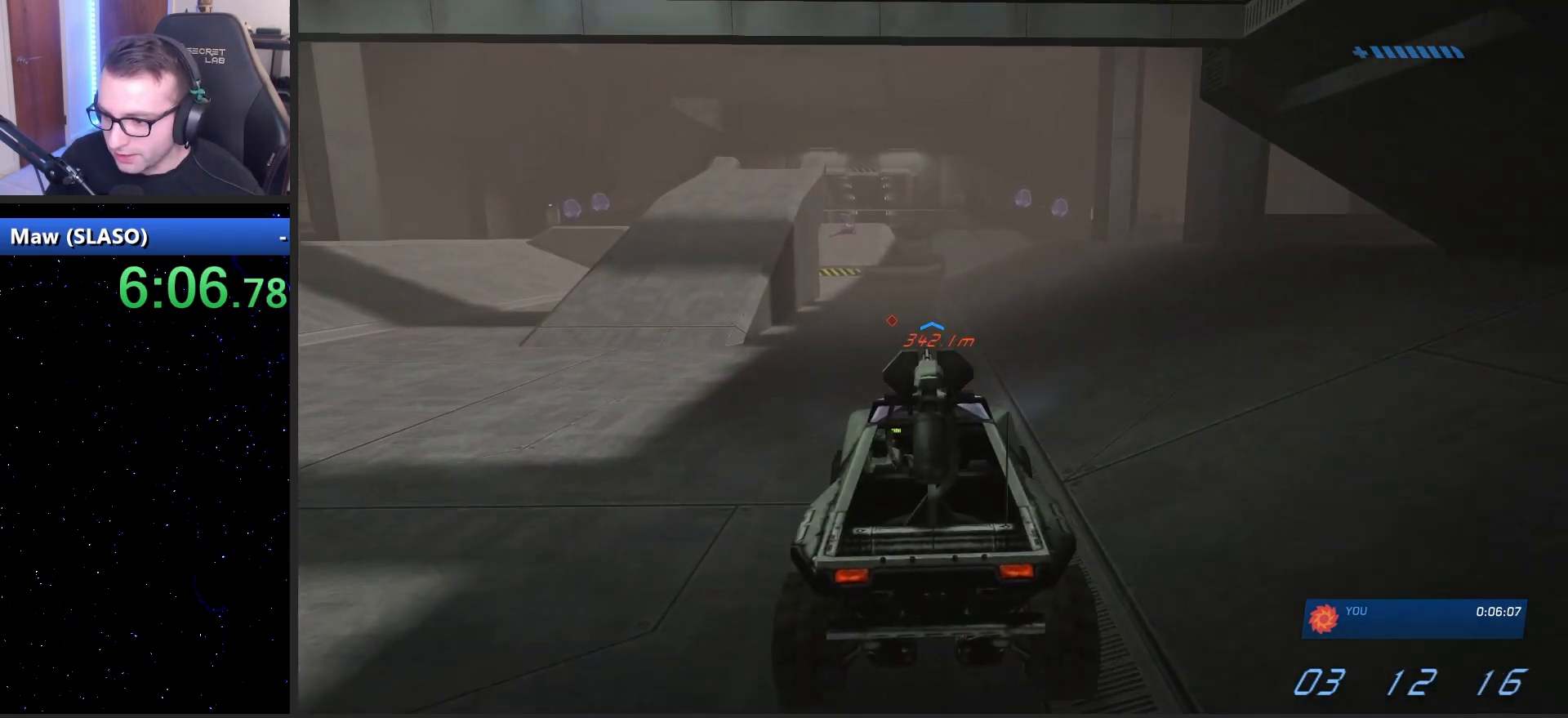
{"keys": ["w"], "mouse": [], "mouse_move": "still", "events": []}
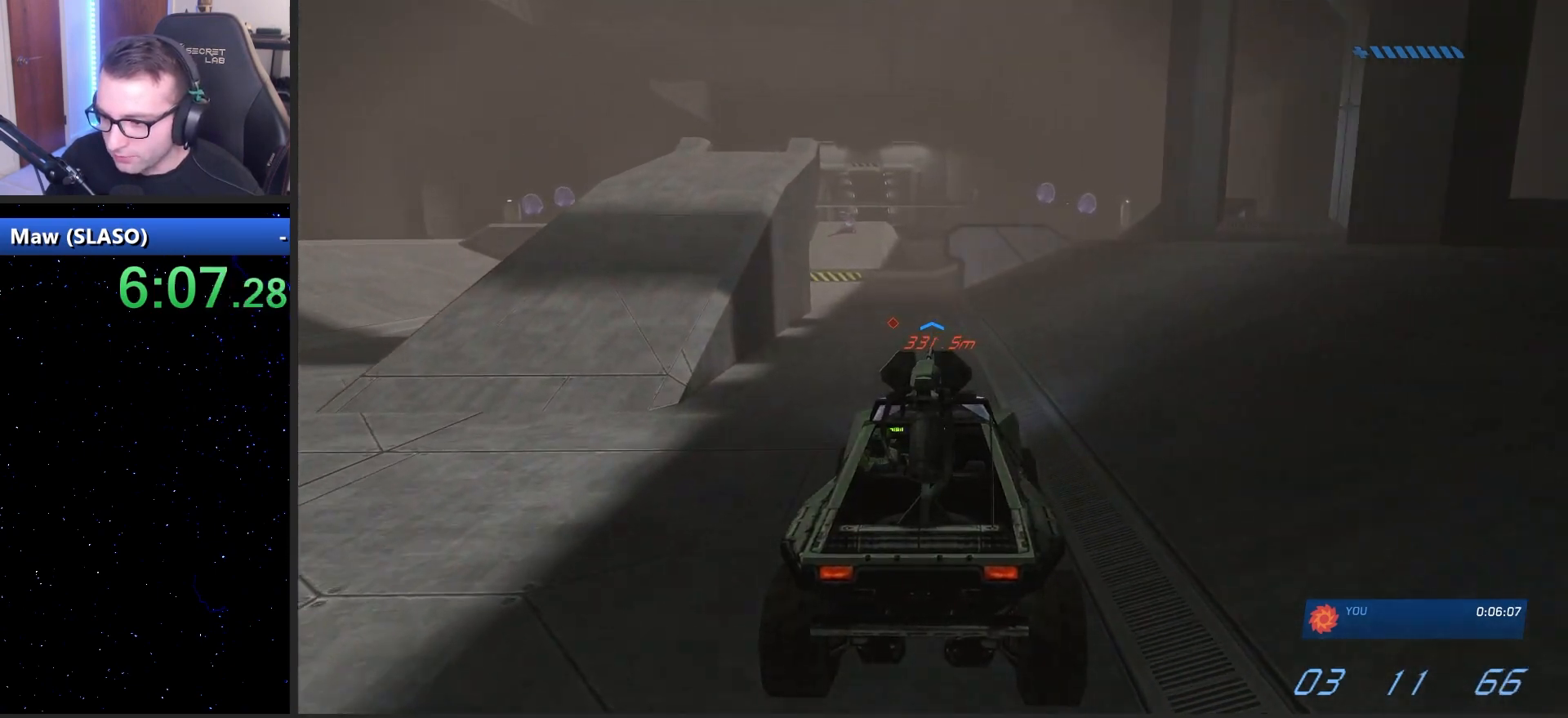
{"keys": ["w"], "mouse": [], "mouse_move": "left", "events": []}
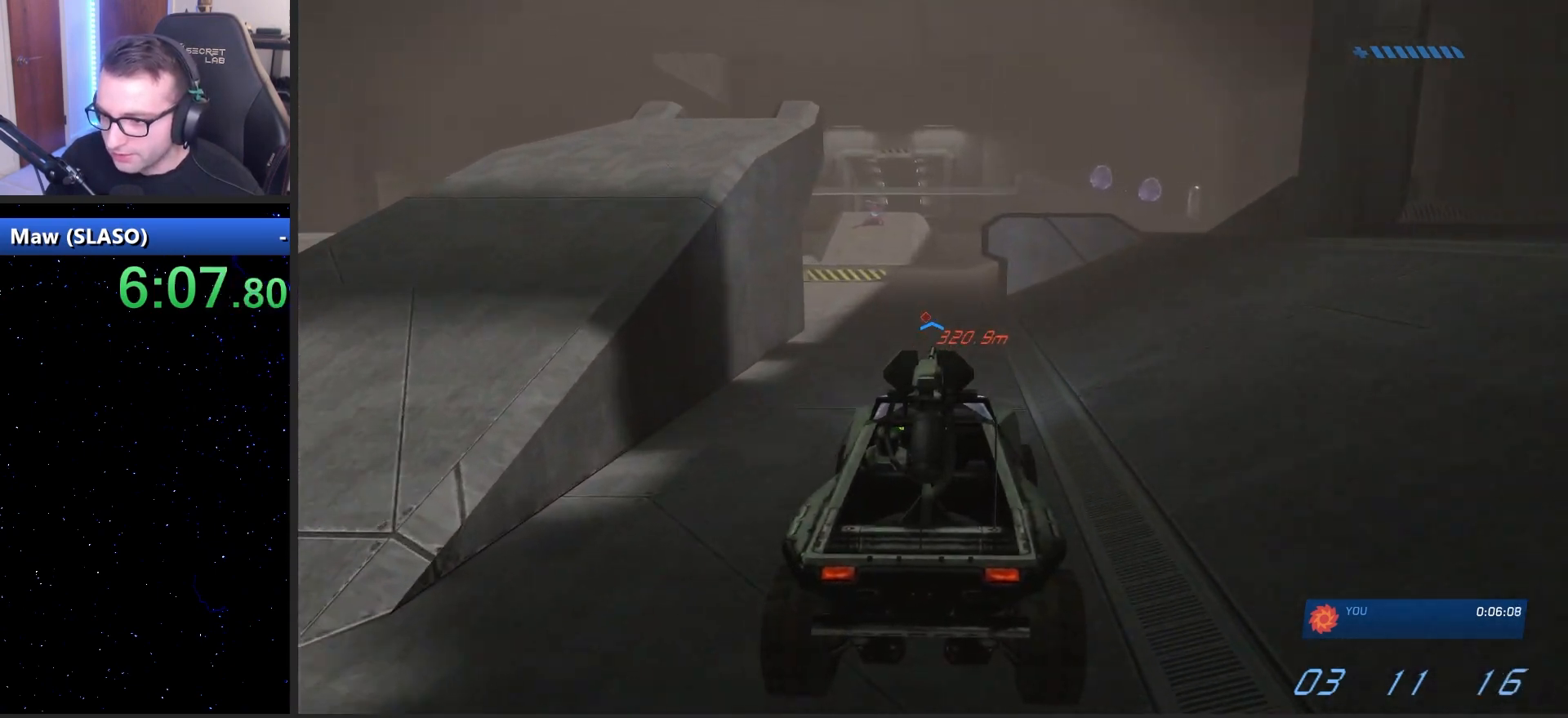
{"keys": ["w"], "mouse": [], "mouse_move": "still", "events": []}
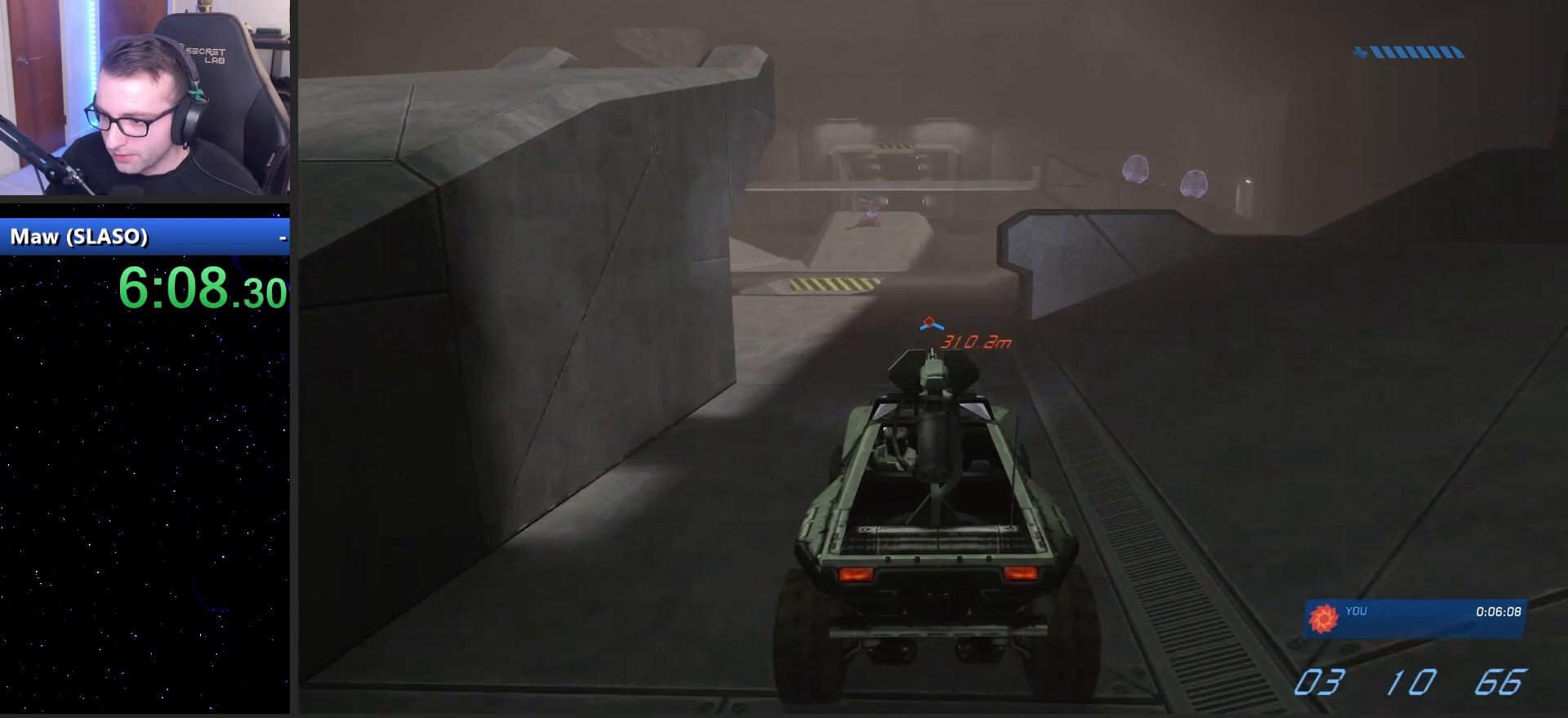
{"keys": ["w"], "mouse": [], "mouse_move": "still", "events": []}
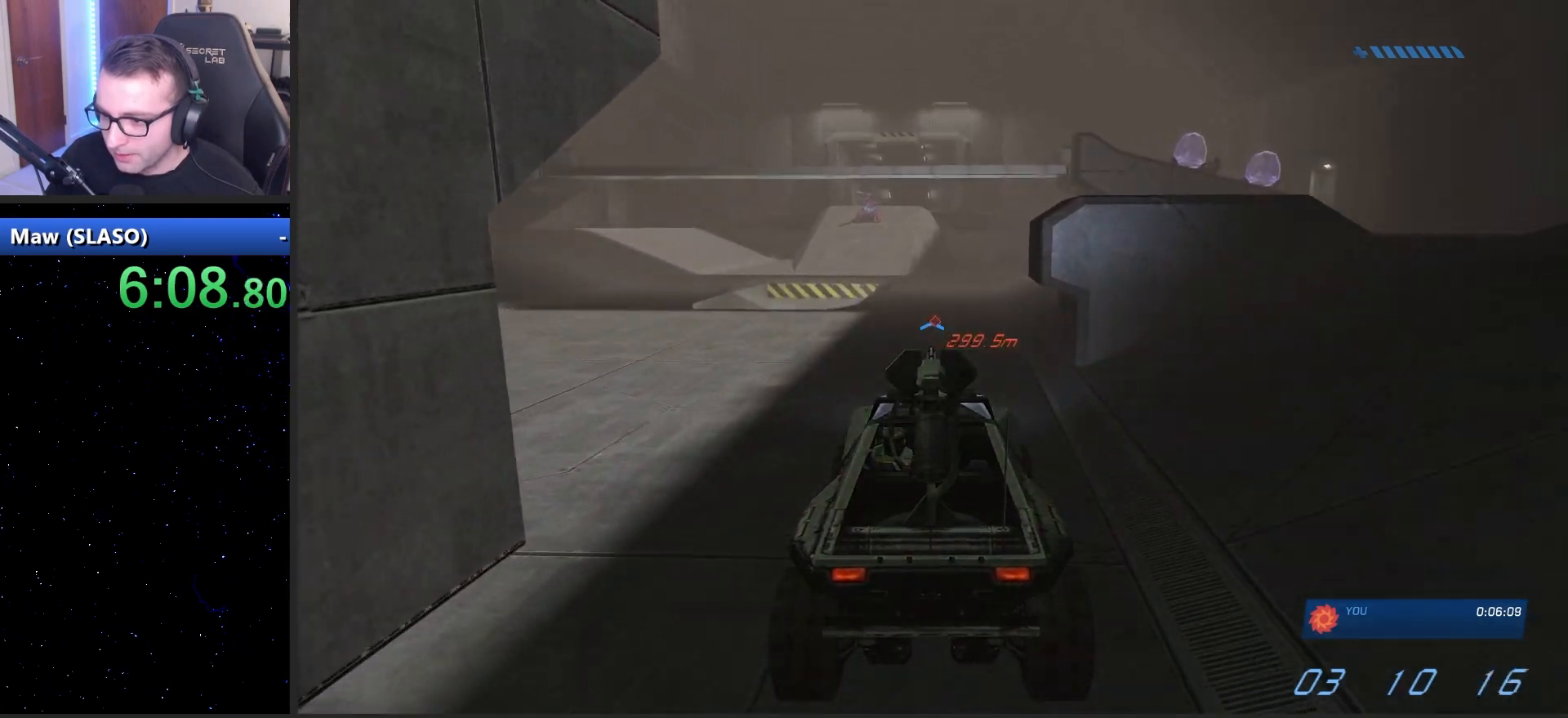
{"keys": ["w"], "mouse": [], "mouse_move": "still", "events": []}
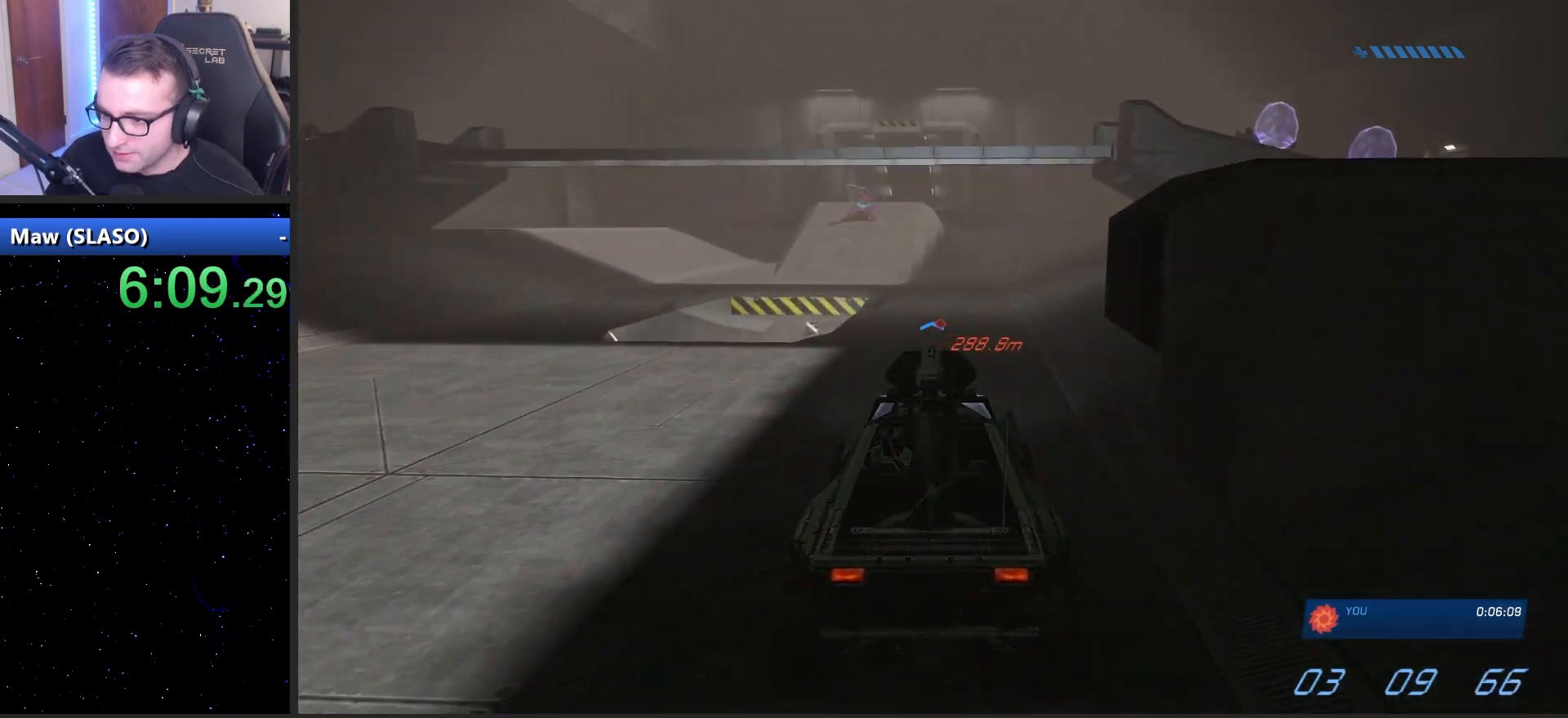
{"keys": ["w"], "mouse": [], "mouse_move": "left", "events": []}
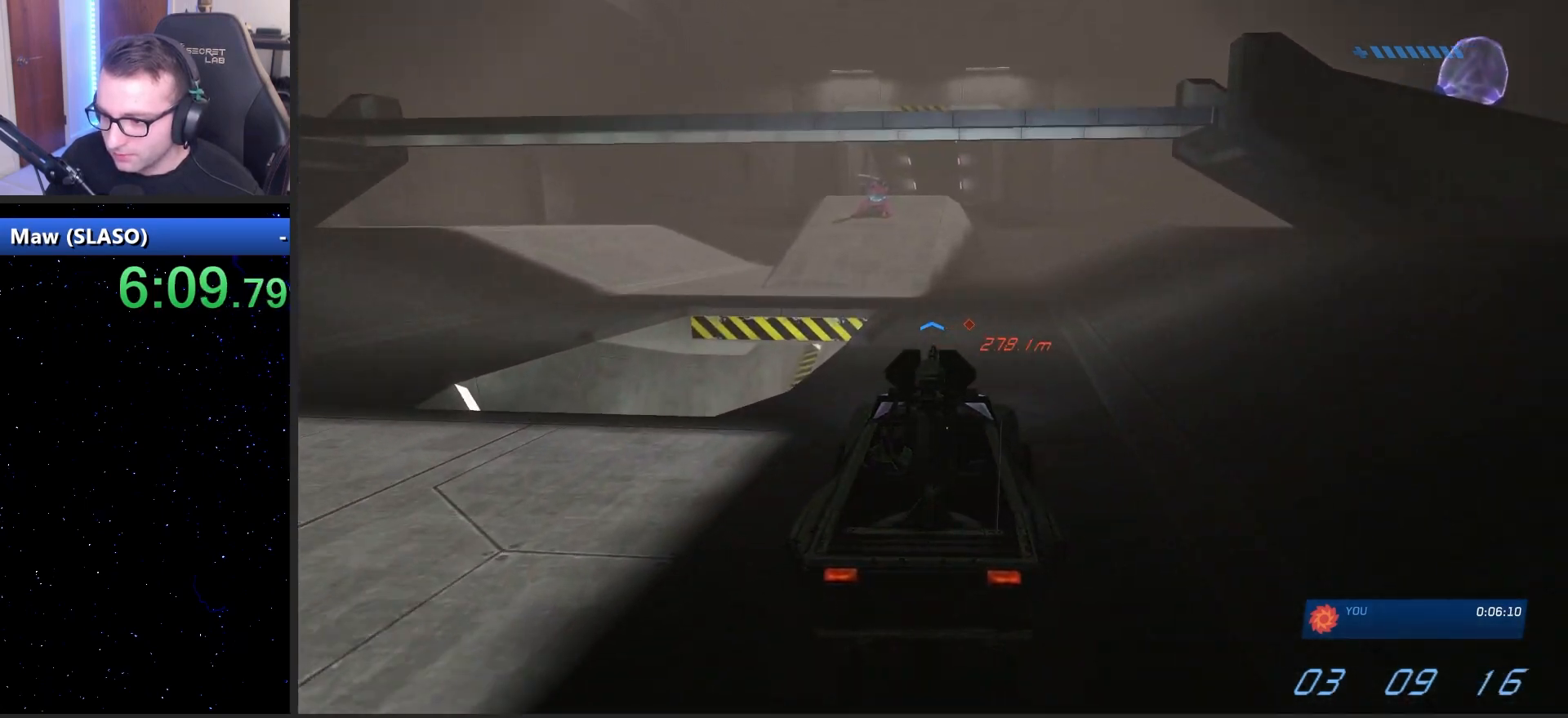
{"keys": ["w"], "mouse": [], "mouse_move": "left", "events": []}
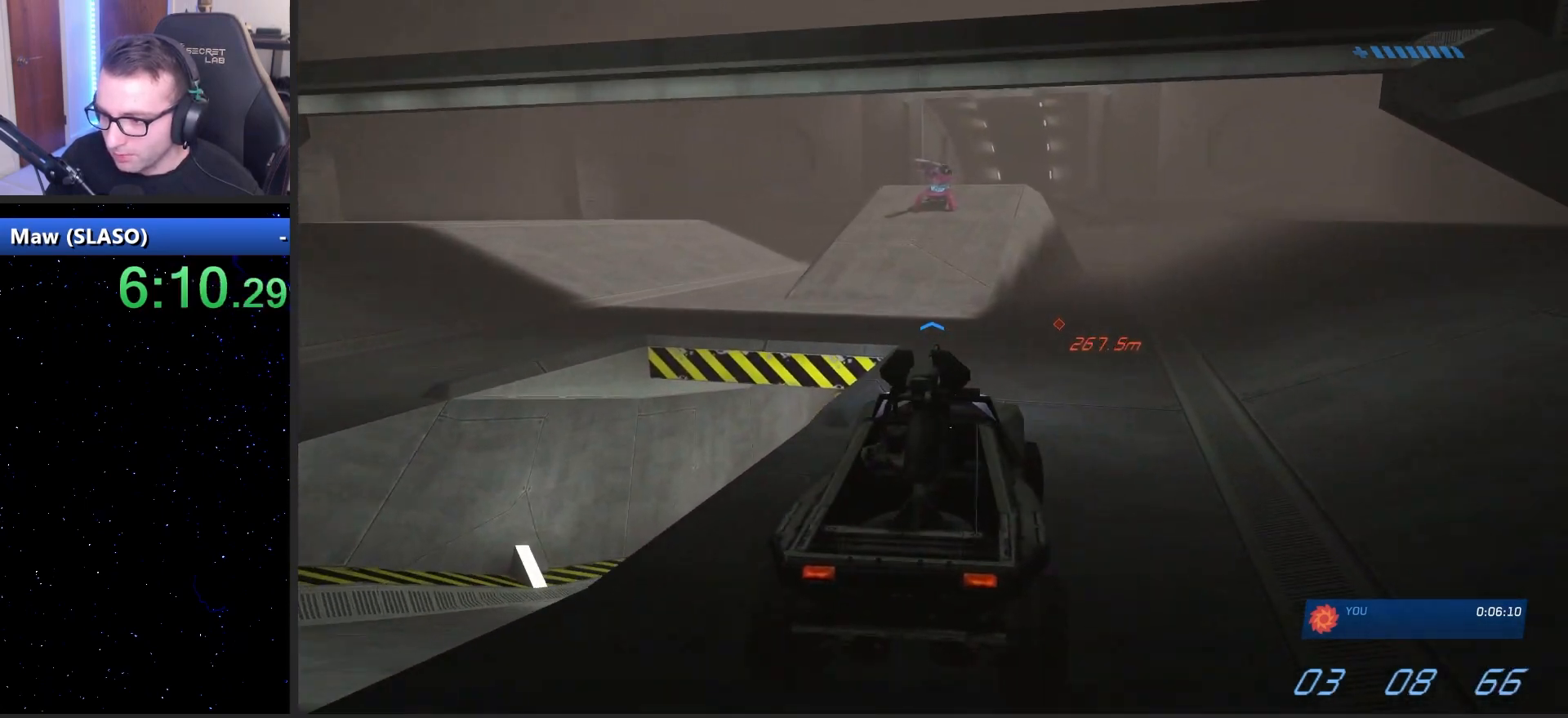
{"keys": ["w"], "mouse": [], "mouse_move": "right", "events": []}
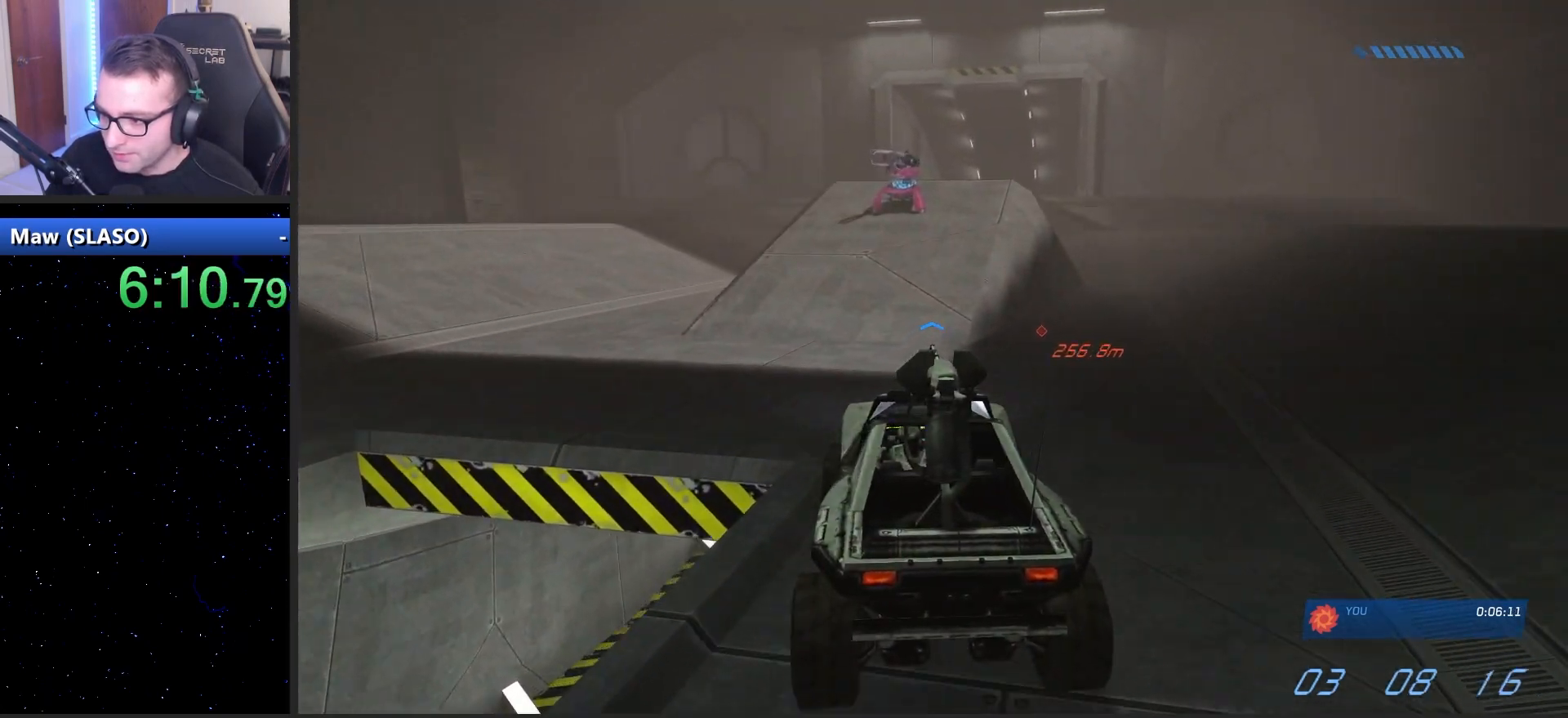
{"keys": ["w"], "mouse": [], "mouse_move": "right", "events": []}
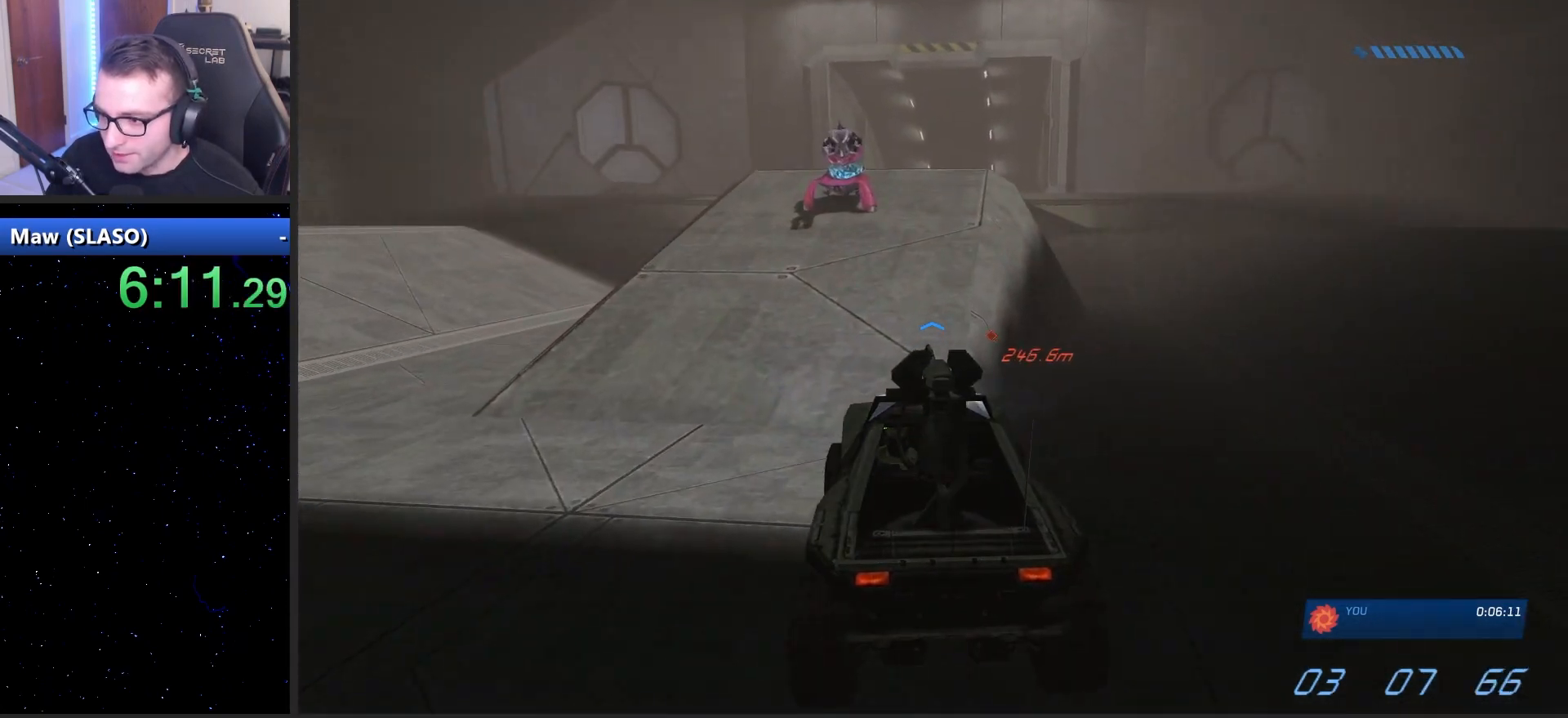
{"keys": ["w"], "mouse": [], "mouse_move": "right", "events": []}
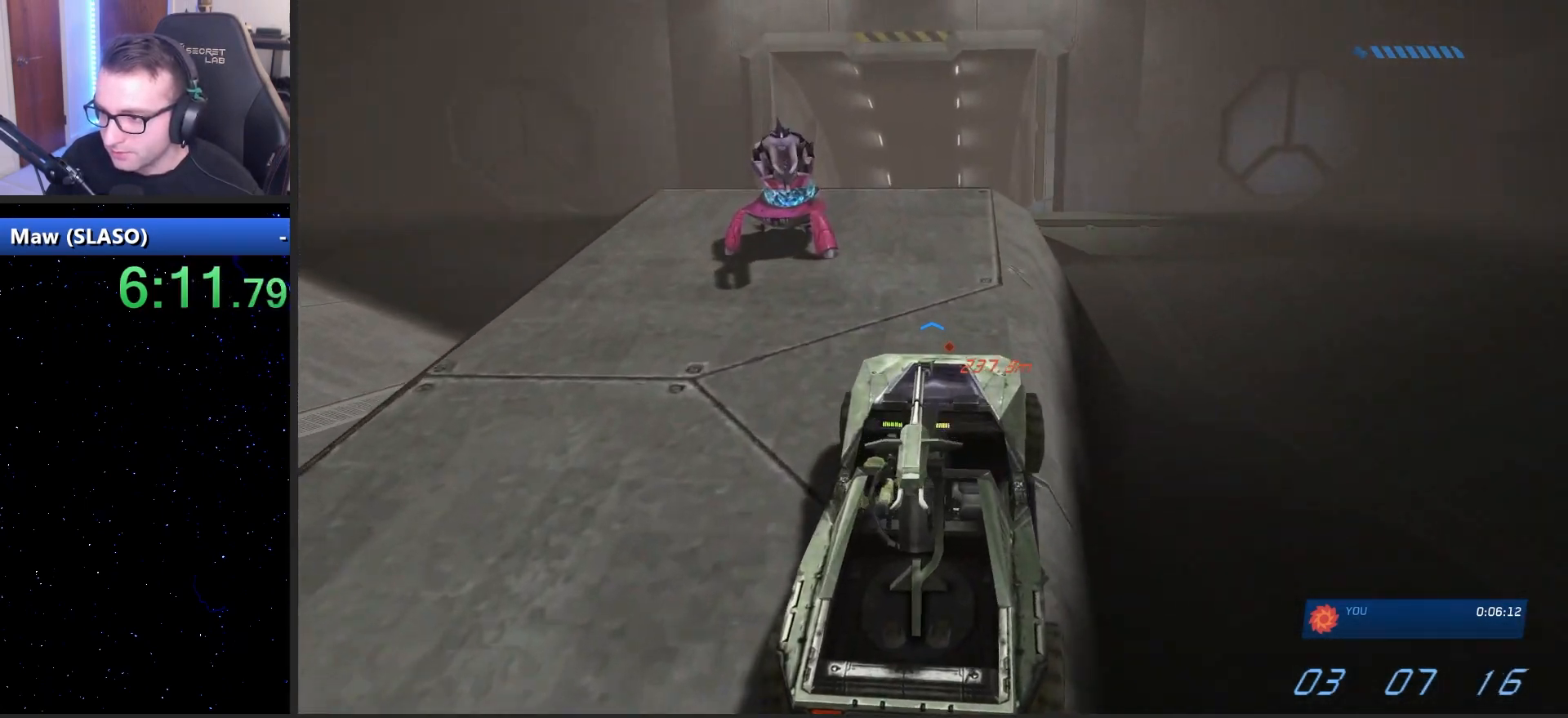
{"keys": ["w"], "mouse": [], "mouse_move": "still", "events": []}